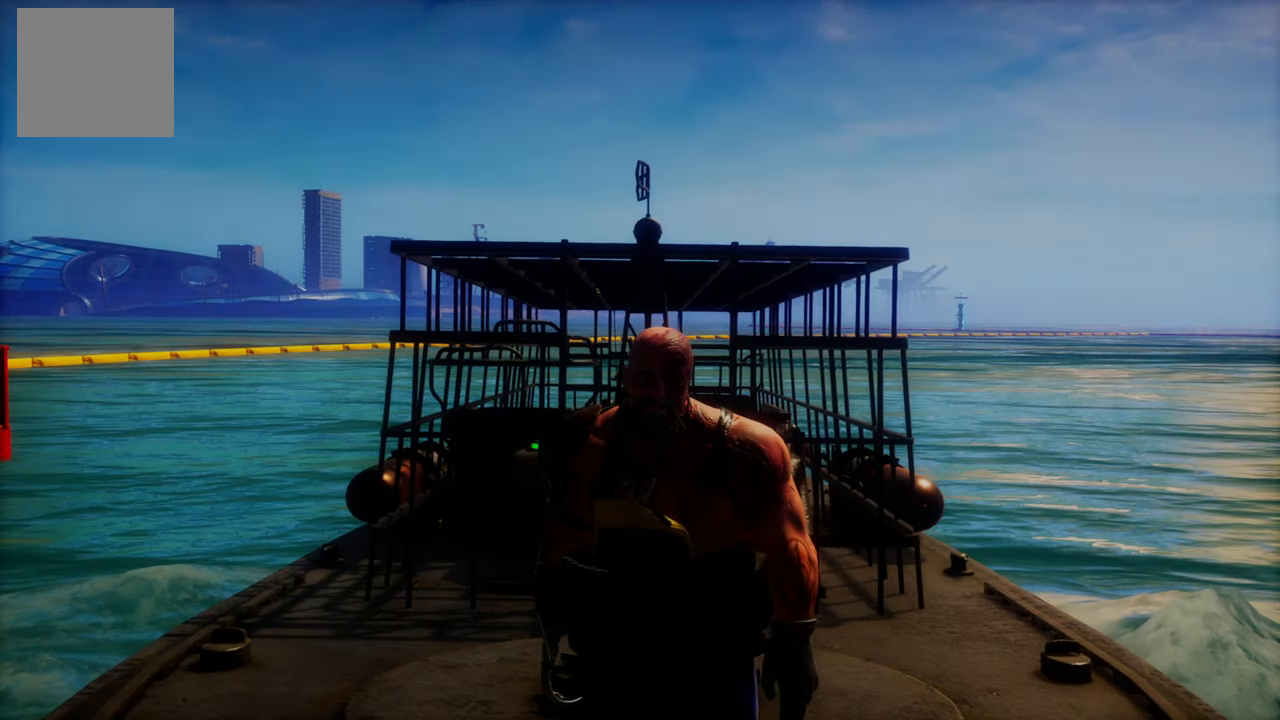
Gameplay with a controller (Xbox layout); each line is a JSON object with the inputs held at the frame after it. "events" lists button and stick changes between this image and that frame as [ms after this image, input, new state], when the widget could be followed in between. Not read: L3.
{"buttons": [], "left_stick": "center", "right_stick": "center", "events": [[320, "right_stick", "center"]]}
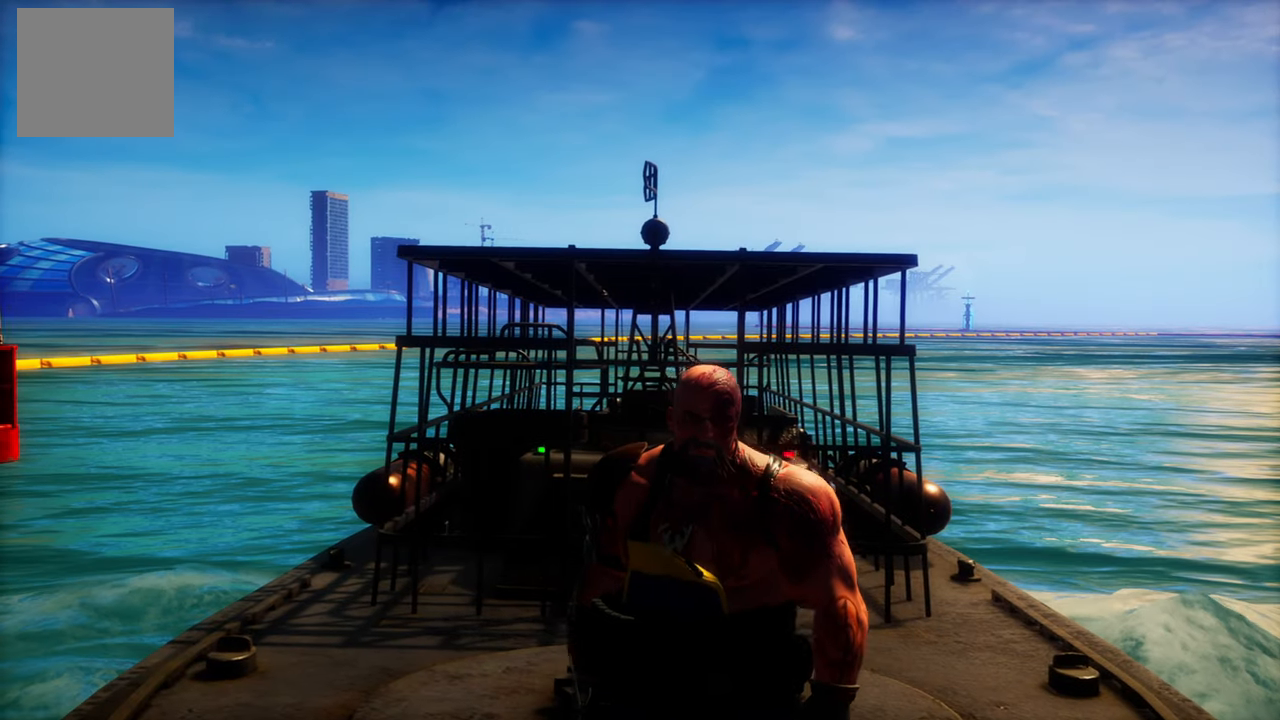
{"buttons": [], "left_stick": "center", "right_stick": "center", "events": []}
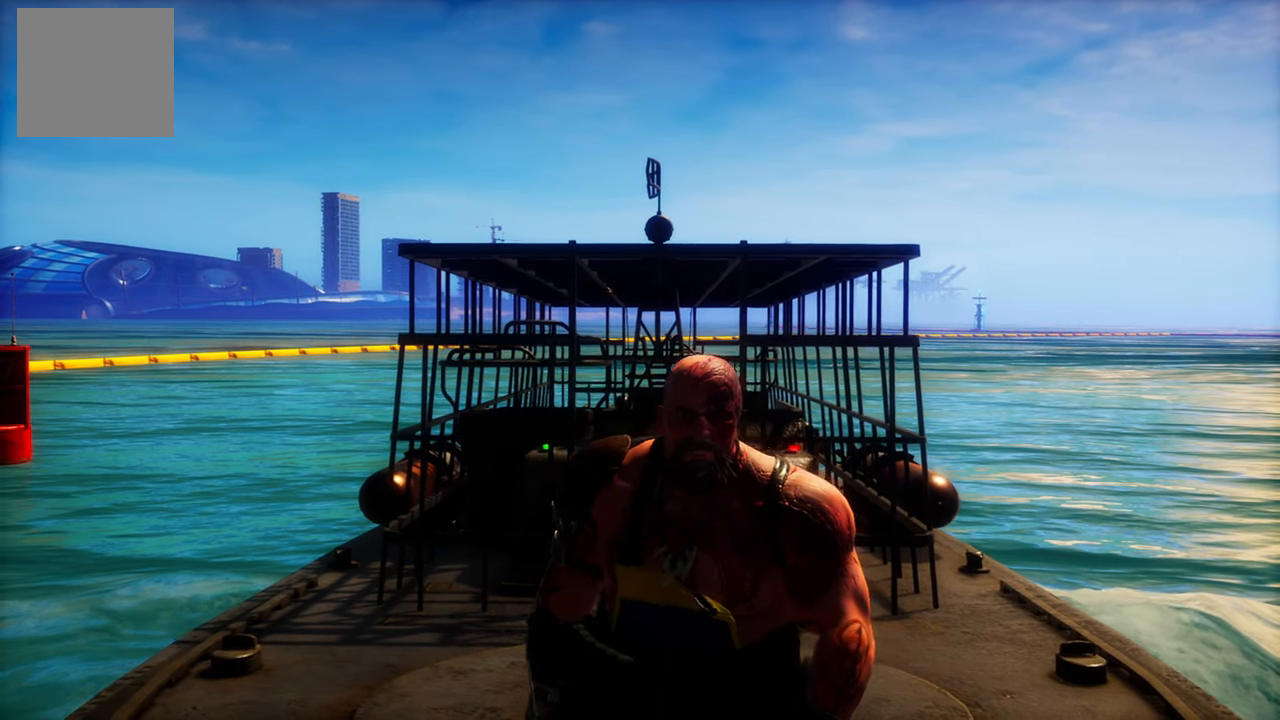
{"buttons": ["B"], "left_stick": "center", "right_stick": "center", "events": [[340, "B", "down"]]}
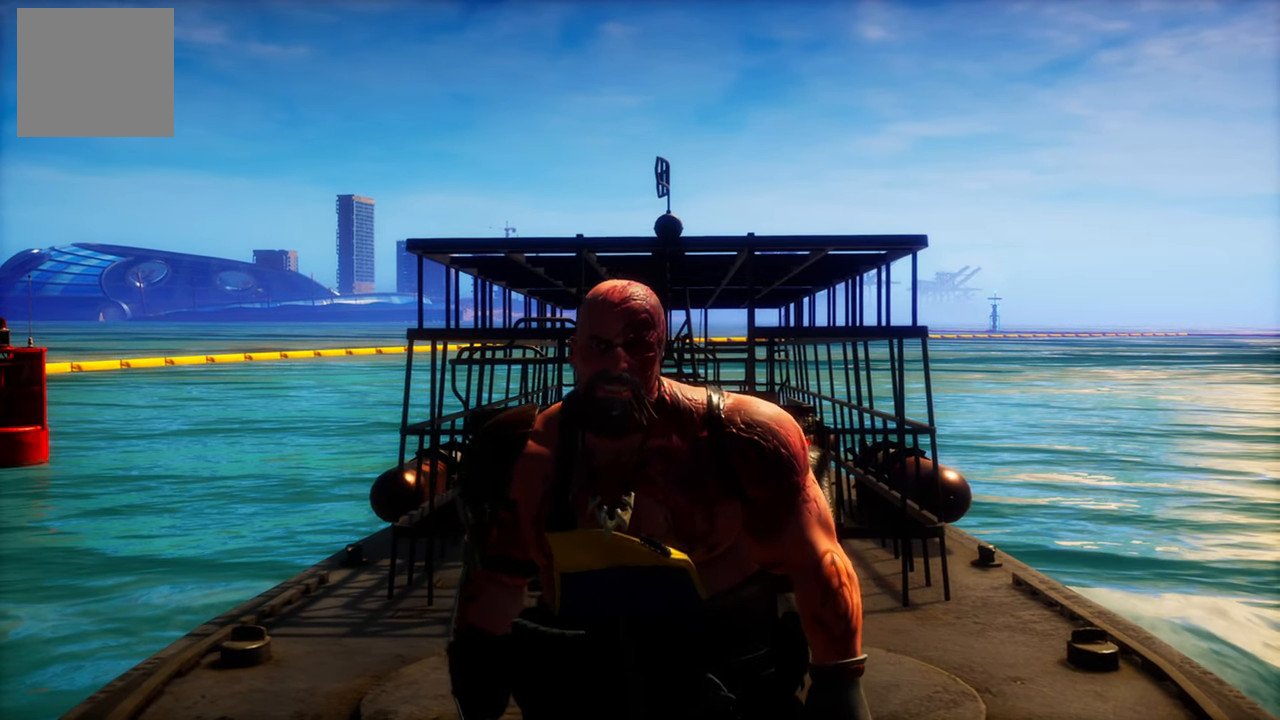
{"buttons": [], "left_stick": "center", "right_stick": "center", "events": [[20, "B", "up"]]}
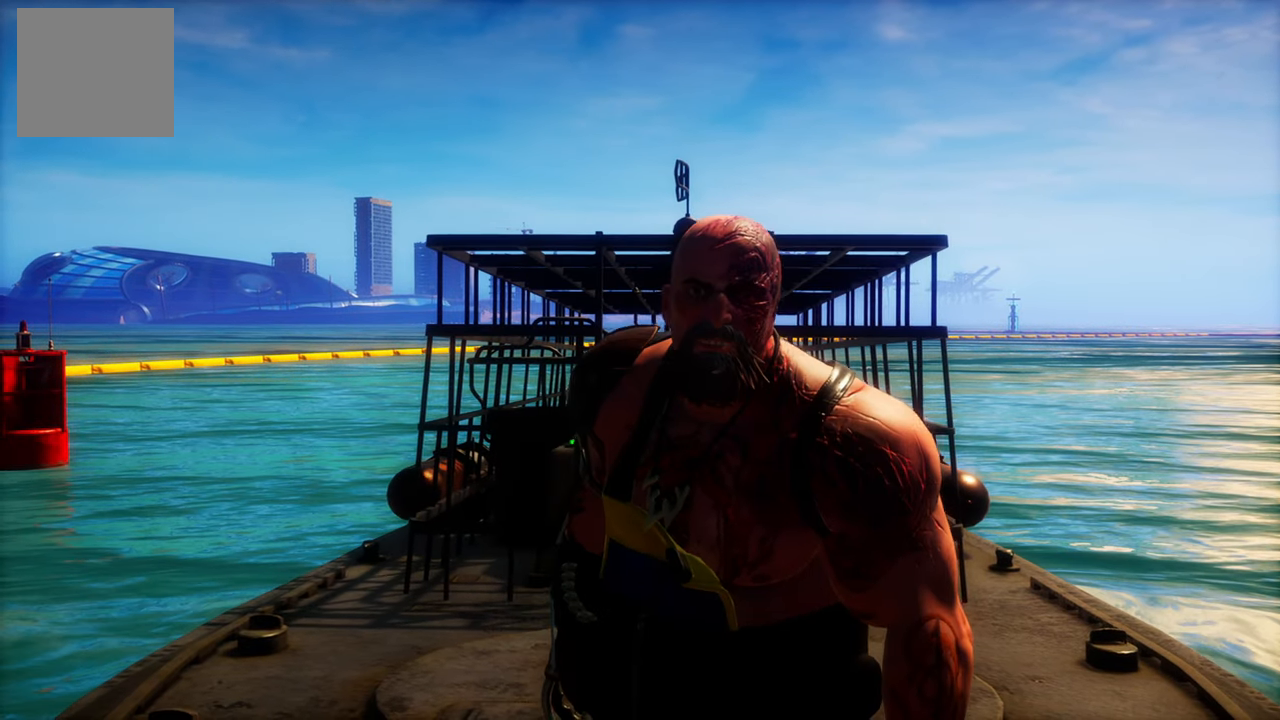
{"buttons": [], "left_stick": "center", "right_stick": "center", "events": []}
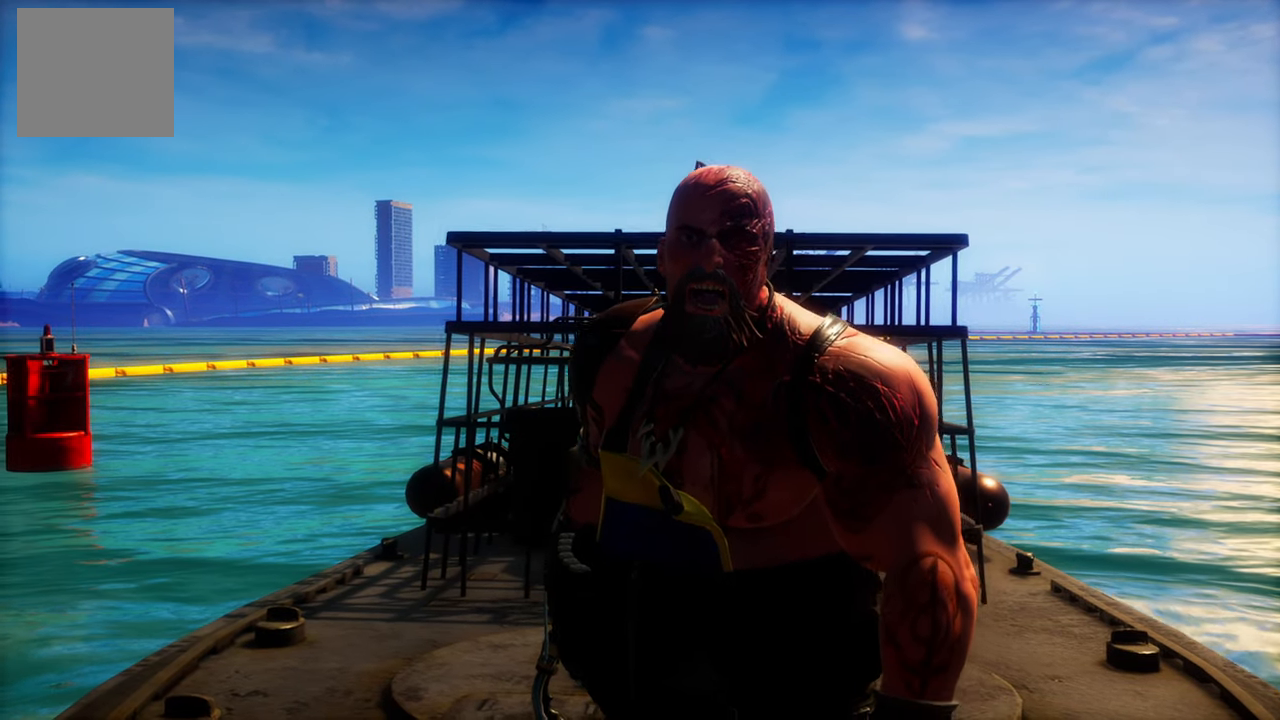
{"buttons": [], "left_stick": "center", "right_stick": "center", "events": []}
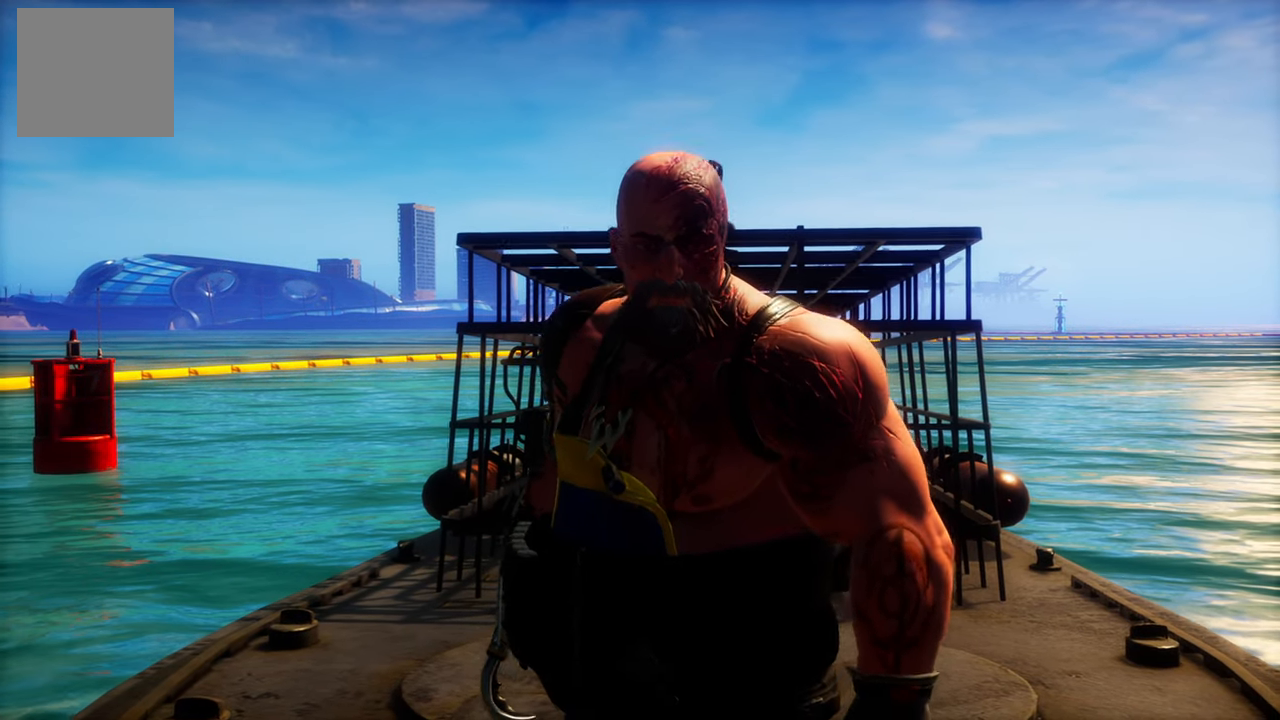
{"buttons": [], "left_stick": "center", "right_stick": "center", "events": []}
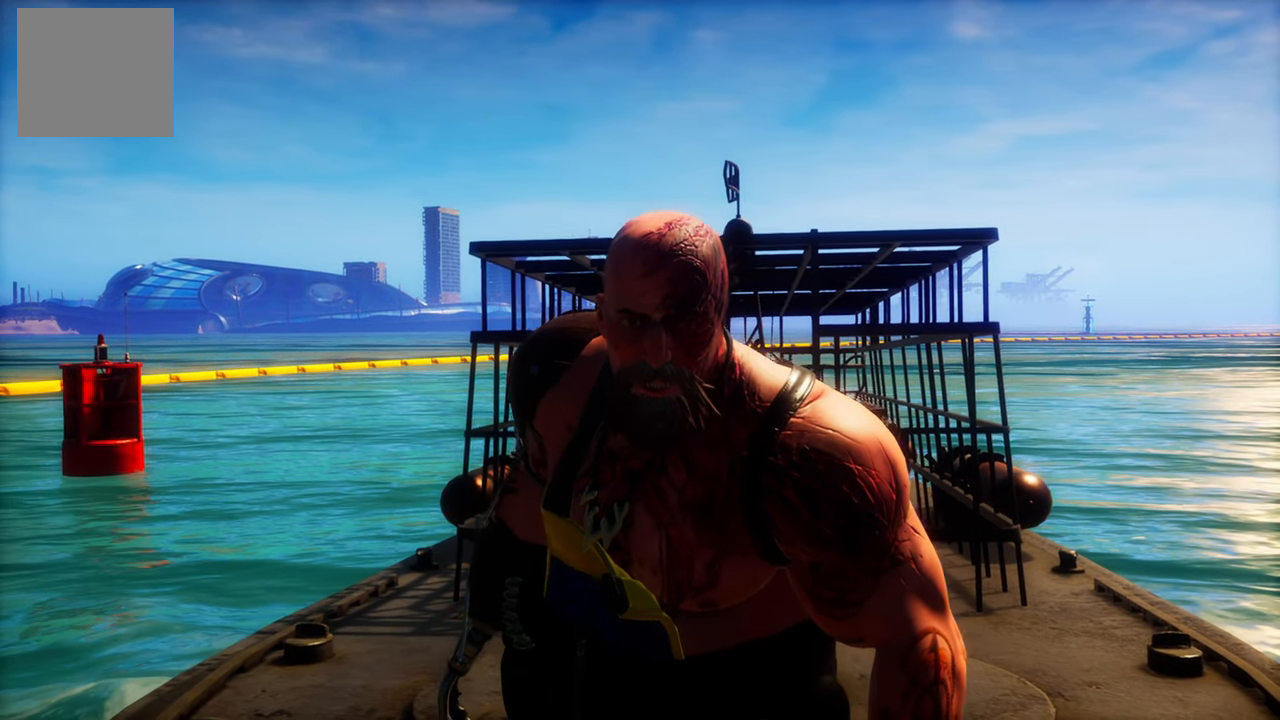
{"buttons": [], "left_stick": "center", "right_stick": "center", "events": []}
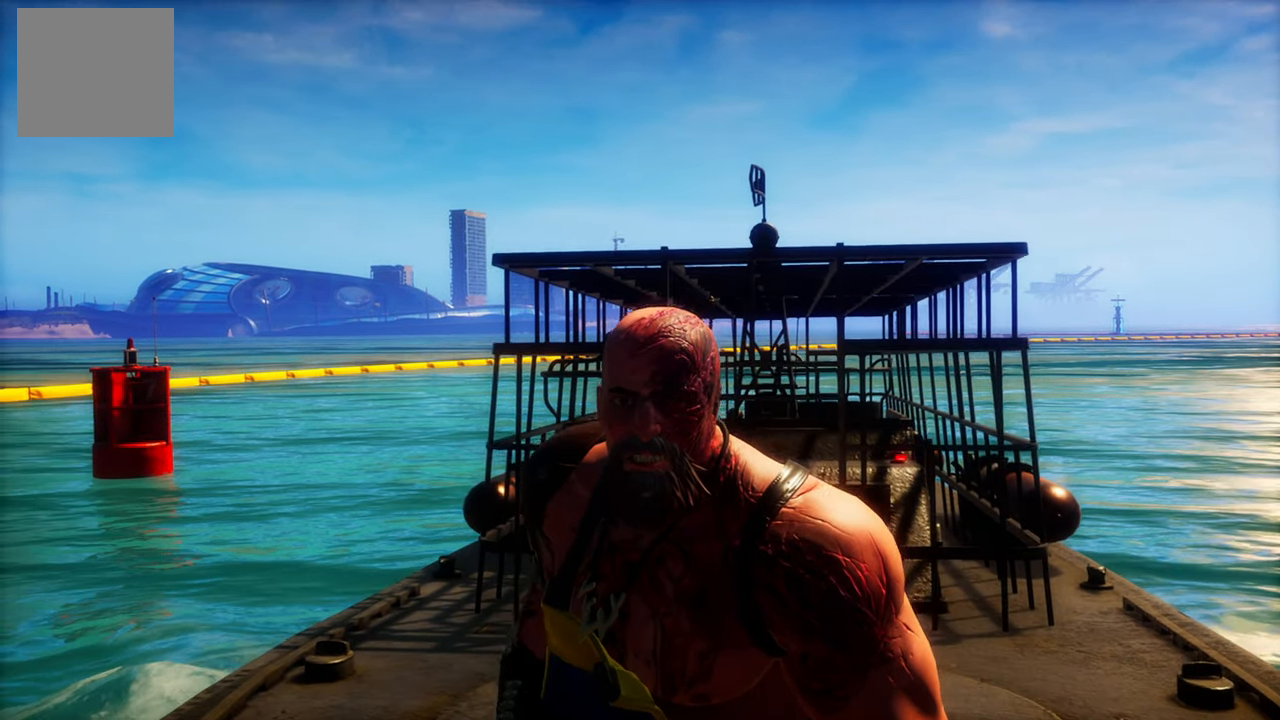
{"buttons": [], "left_stick": "center", "right_stick": "center", "events": []}
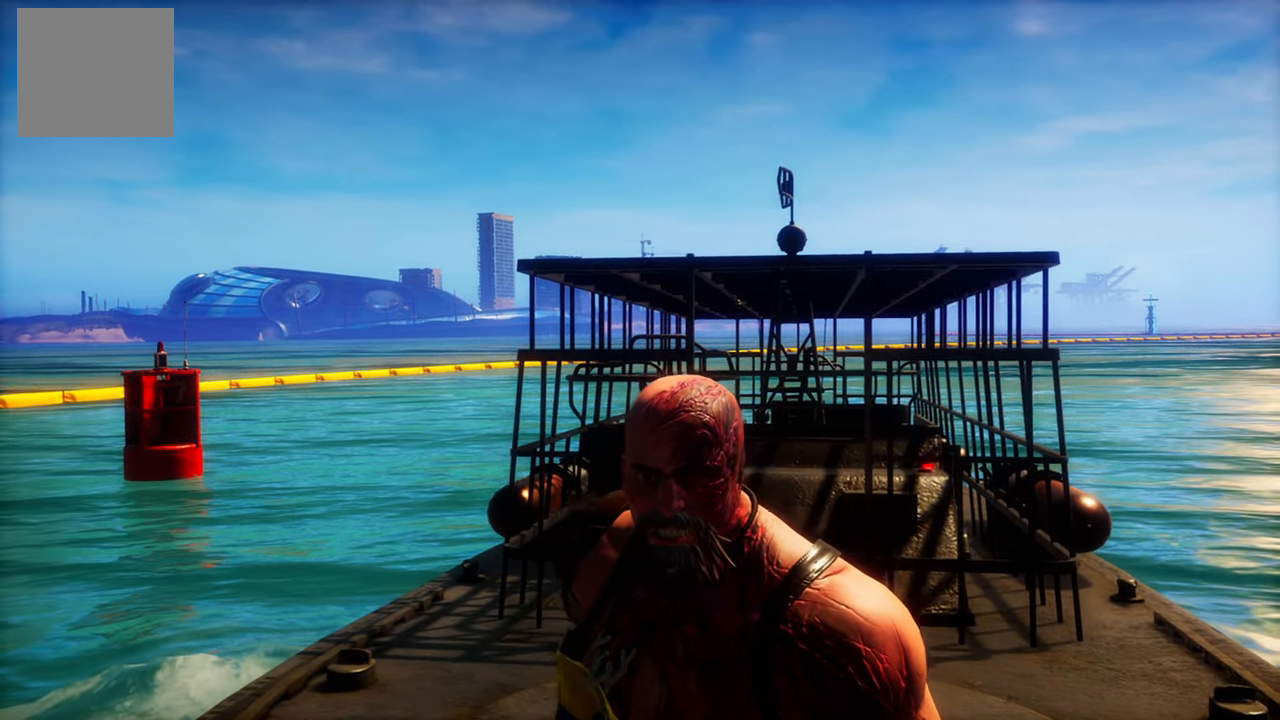
{"buttons": [], "left_stick": "center", "right_stick": "center", "events": [[140, "right_stick", "down-left"], [400, "right_stick", "center"]]}
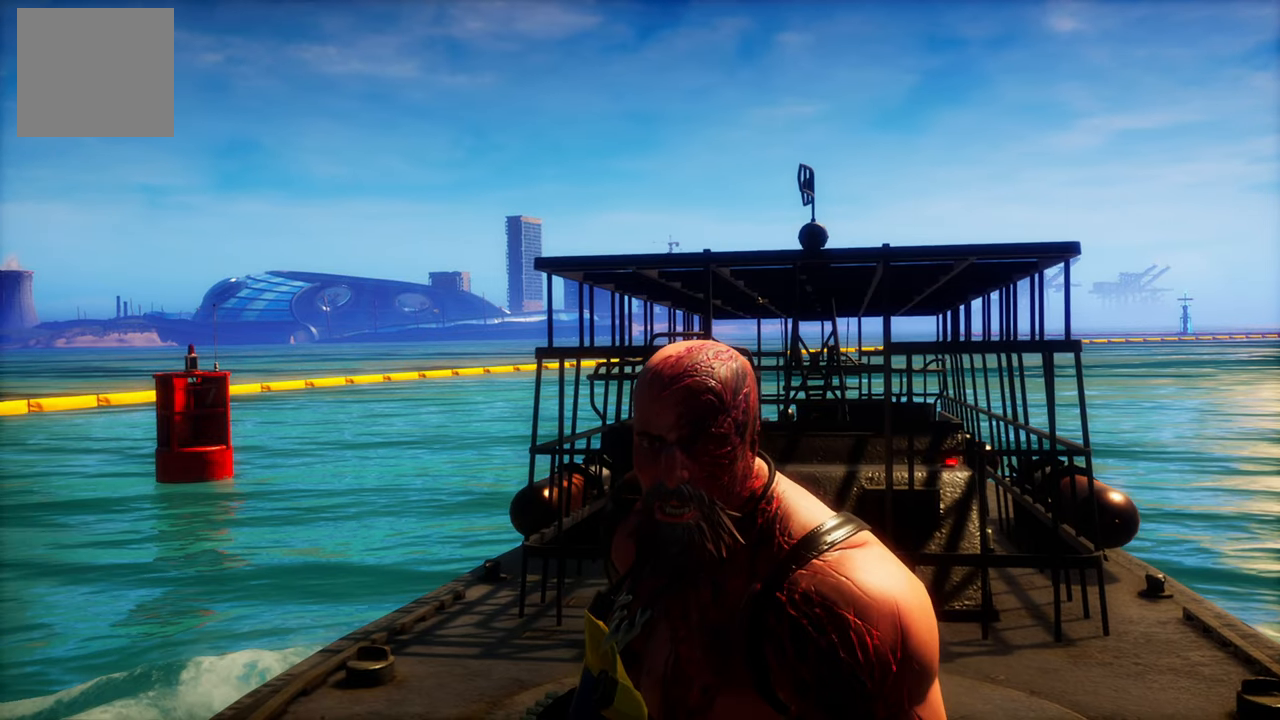
{"buttons": [], "left_stick": "center", "right_stick": "center", "events": []}
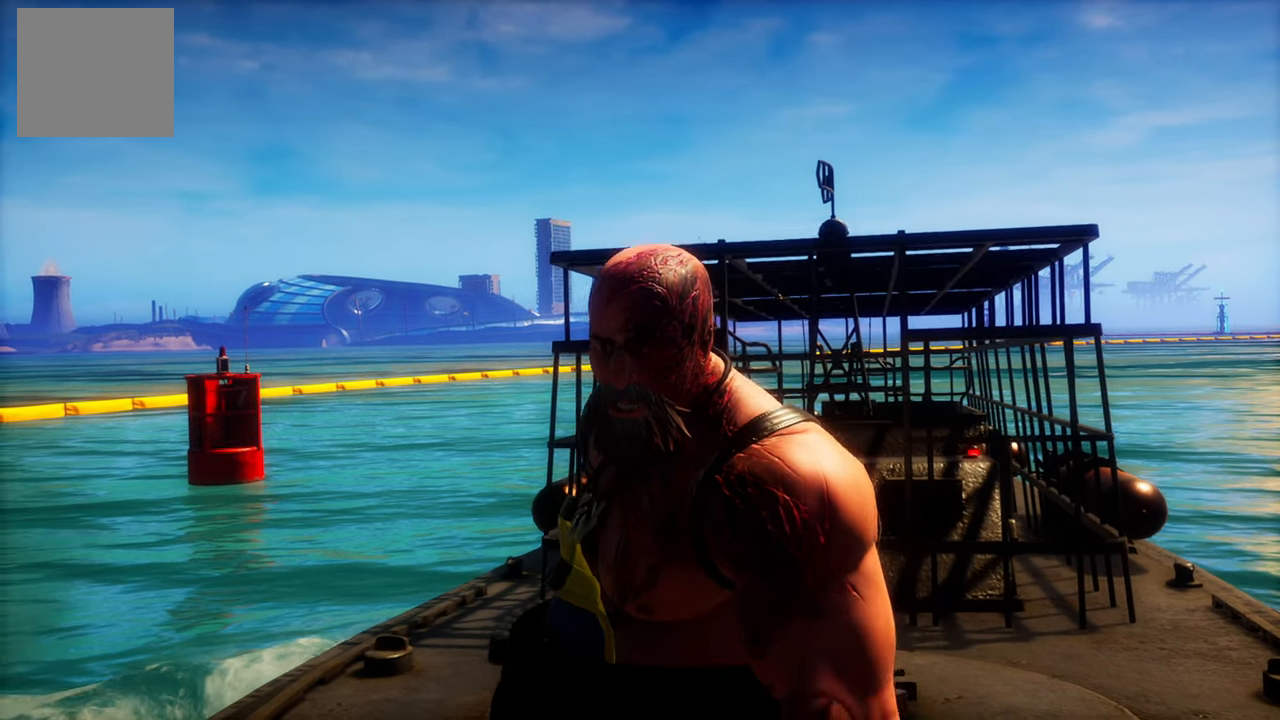
{"buttons": [], "left_stick": "center", "right_stick": "center", "events": []}
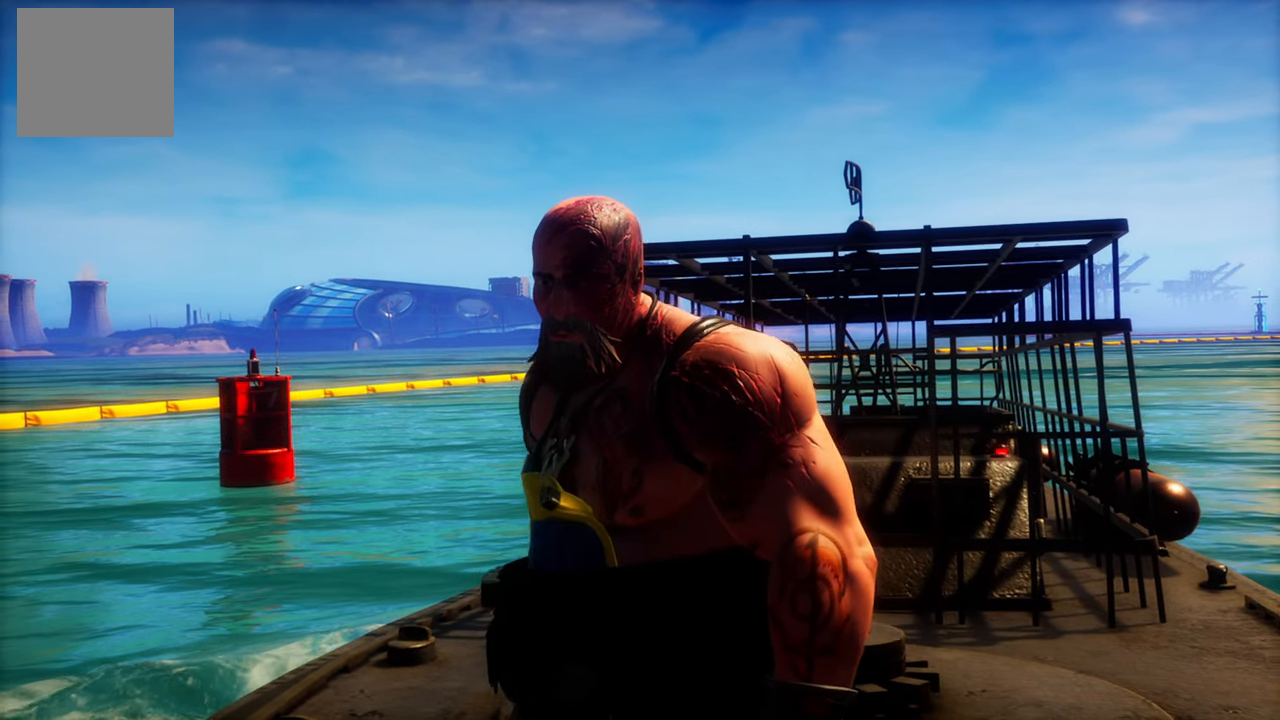
{"buttons": [], "left_stick": "center", "right_stick": "center", "events": []}
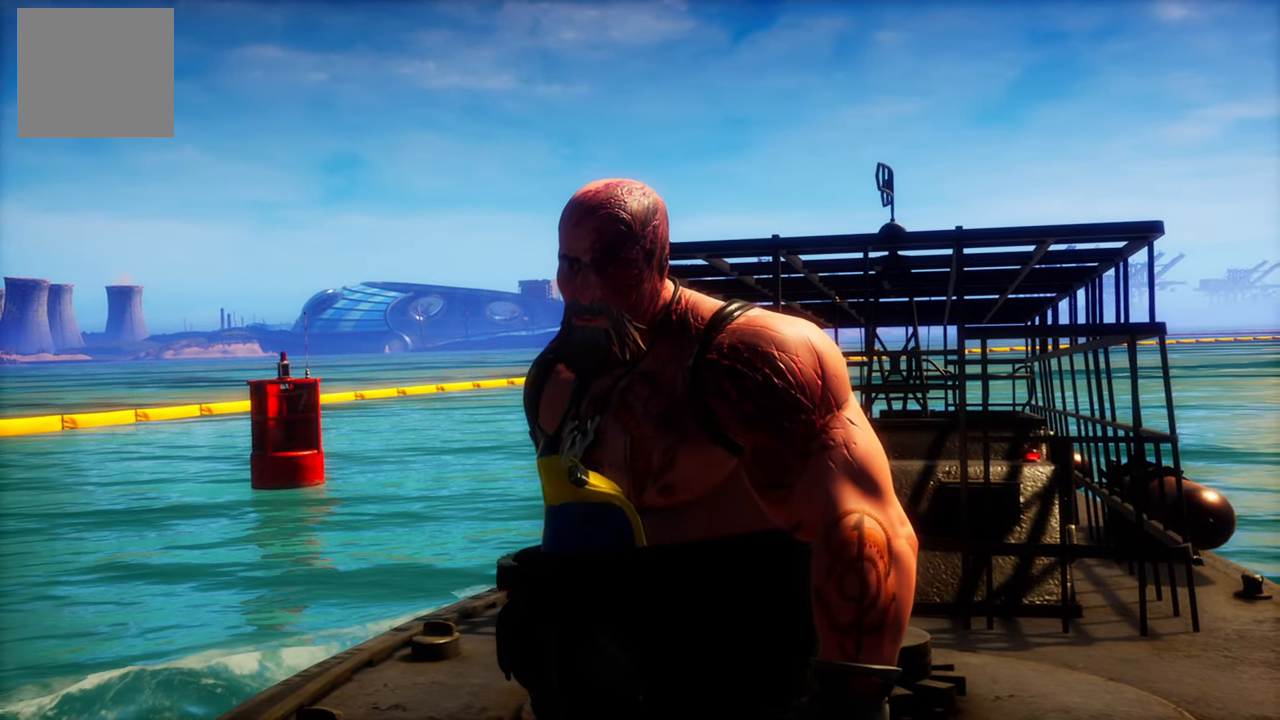
{"buttons": [], "left_stick": "center", "right_stick": "right", "events": [[160, "right_stick", "right"]]}
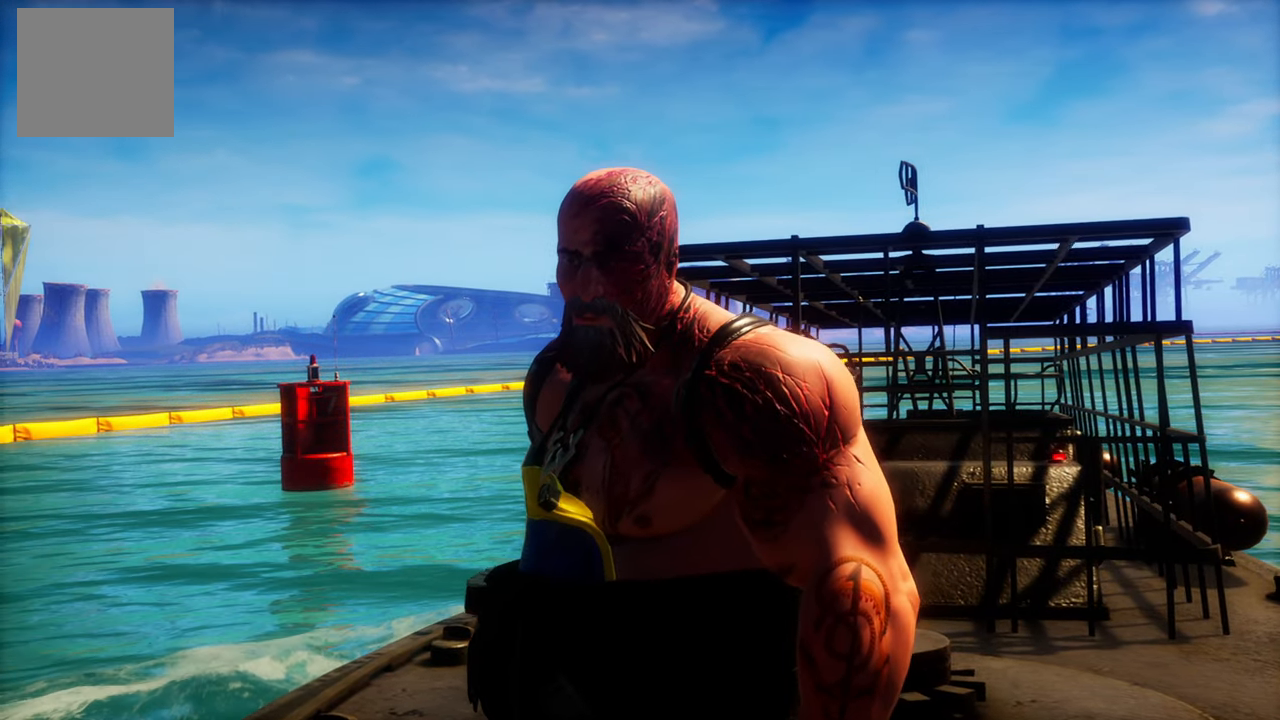
{"buttons": ["L2"], "left_stick": "up", "right_stick": "center", "events": [[380, "right_stick", "center"], [440, "L2", "down"], [440, "left_stick", "up"]]}
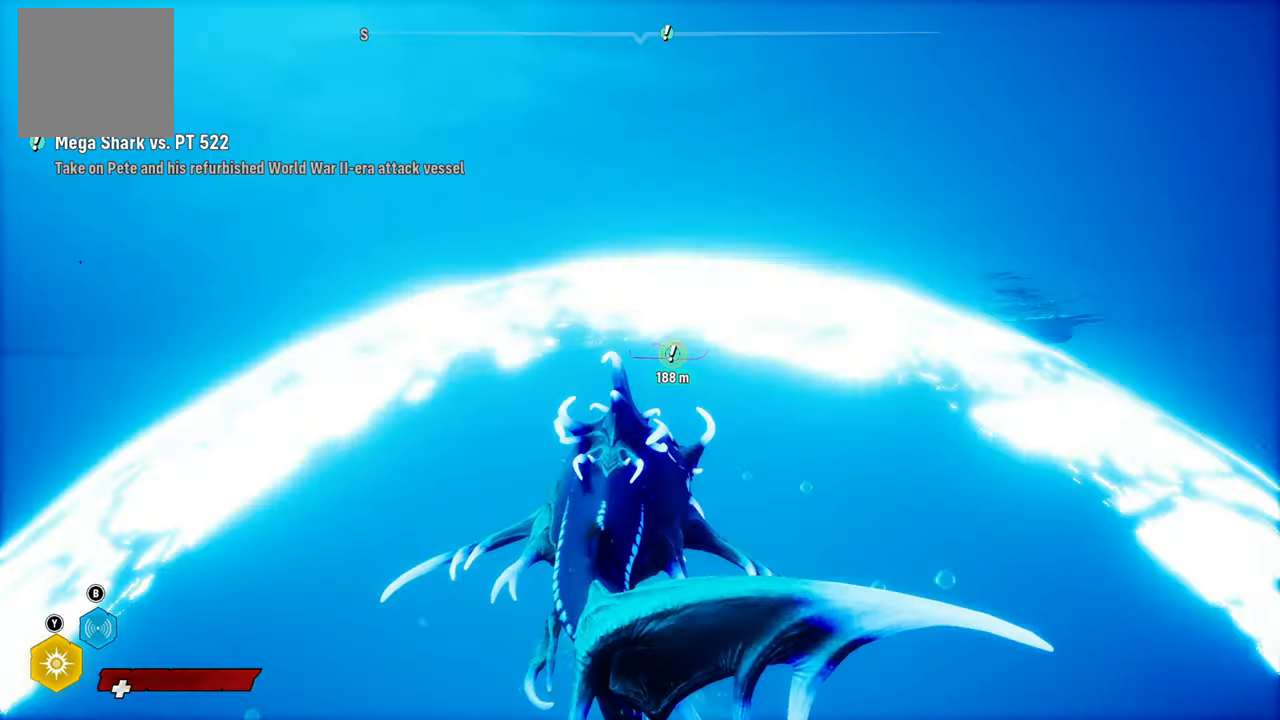
{"buttons": [], "left_stick": "up", "right_stick": "center", "events": [[420, "L2", "up"]]}
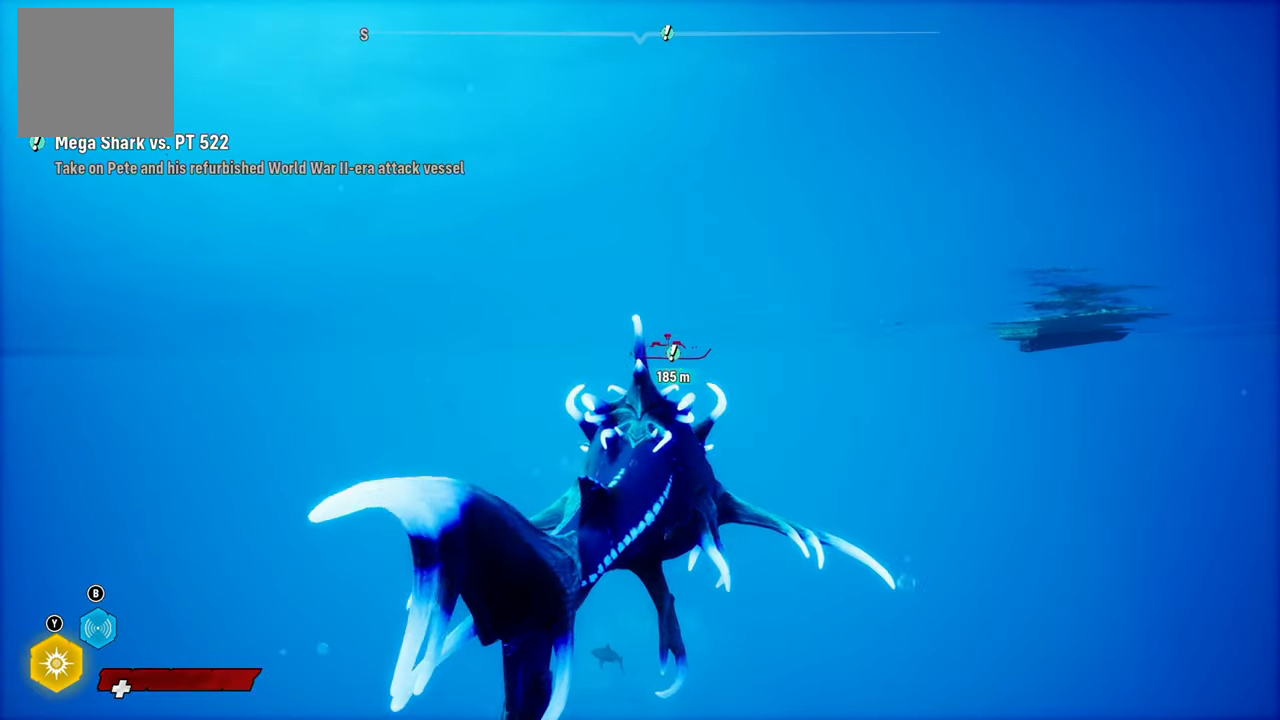
{"buttons": ["L2"], "left_stick": "up", "right_stick": "center", "events": [[60, "L2", "down"]]}
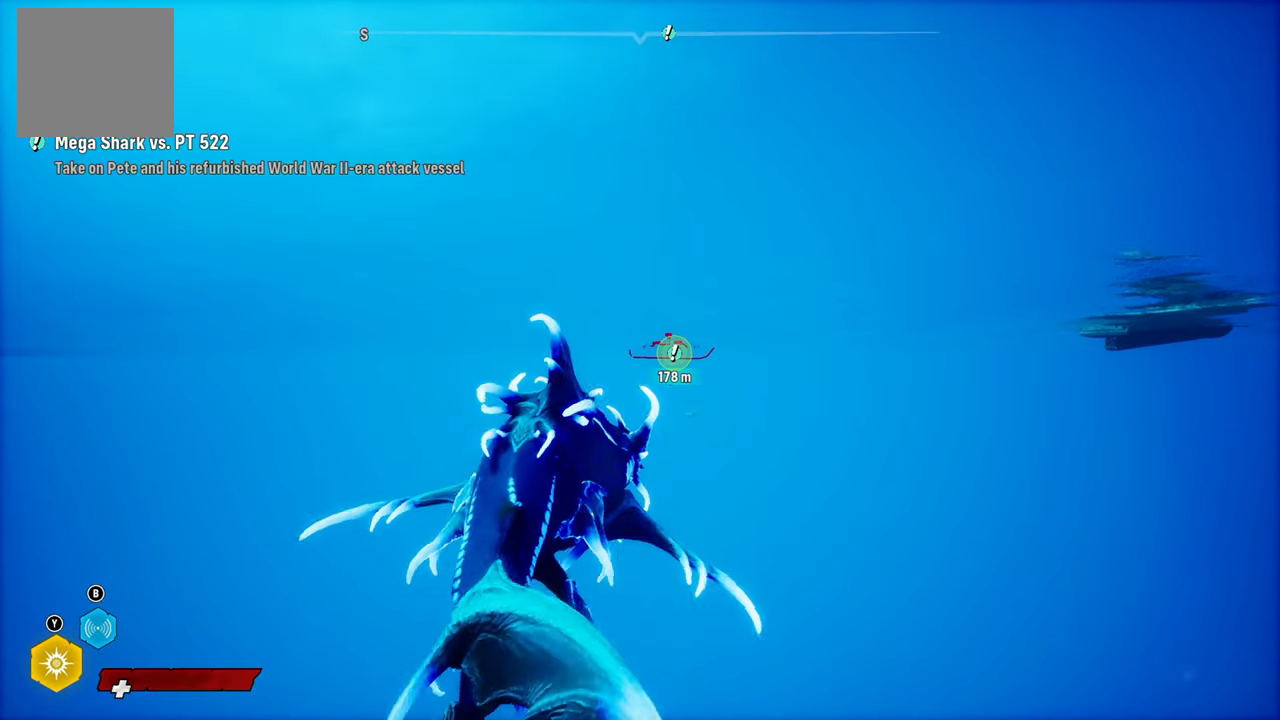
{"buttons": ["L2"], "left_stick": "up", "right_stick": "center", "events": []}
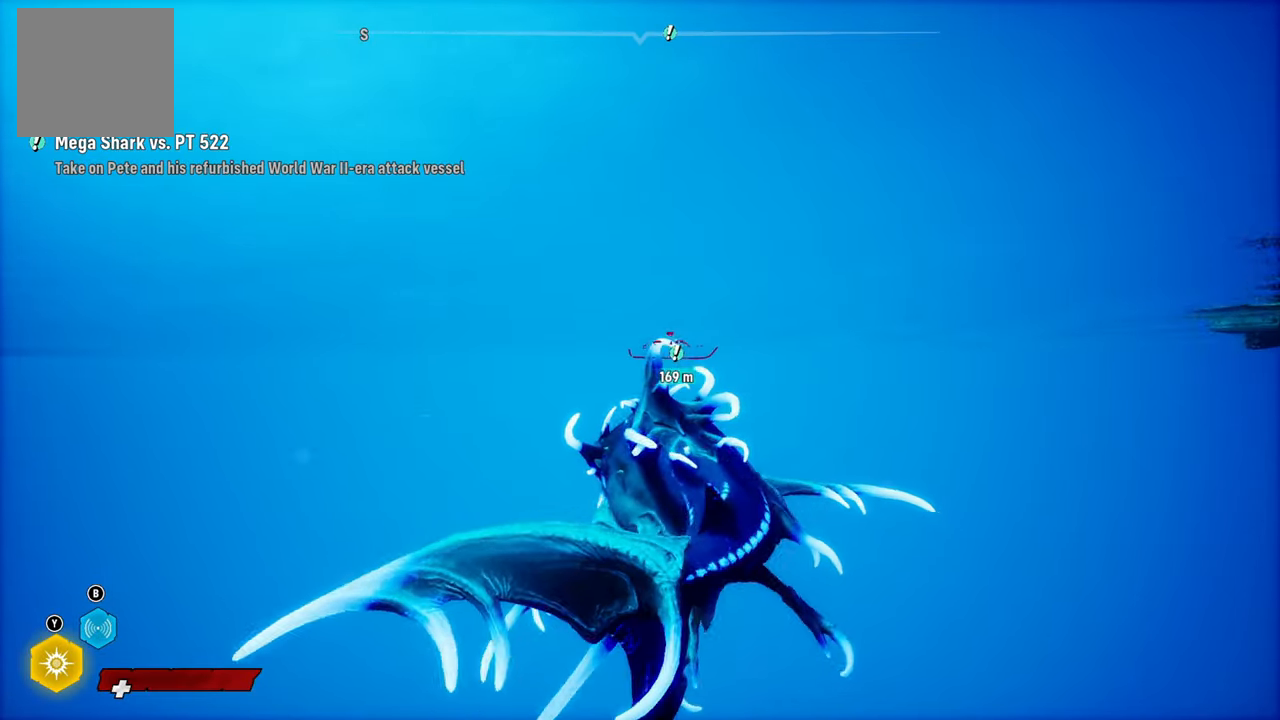
{"buttons": ["L2"], "left_stick": "up", "right_stick": "center", "events": []}
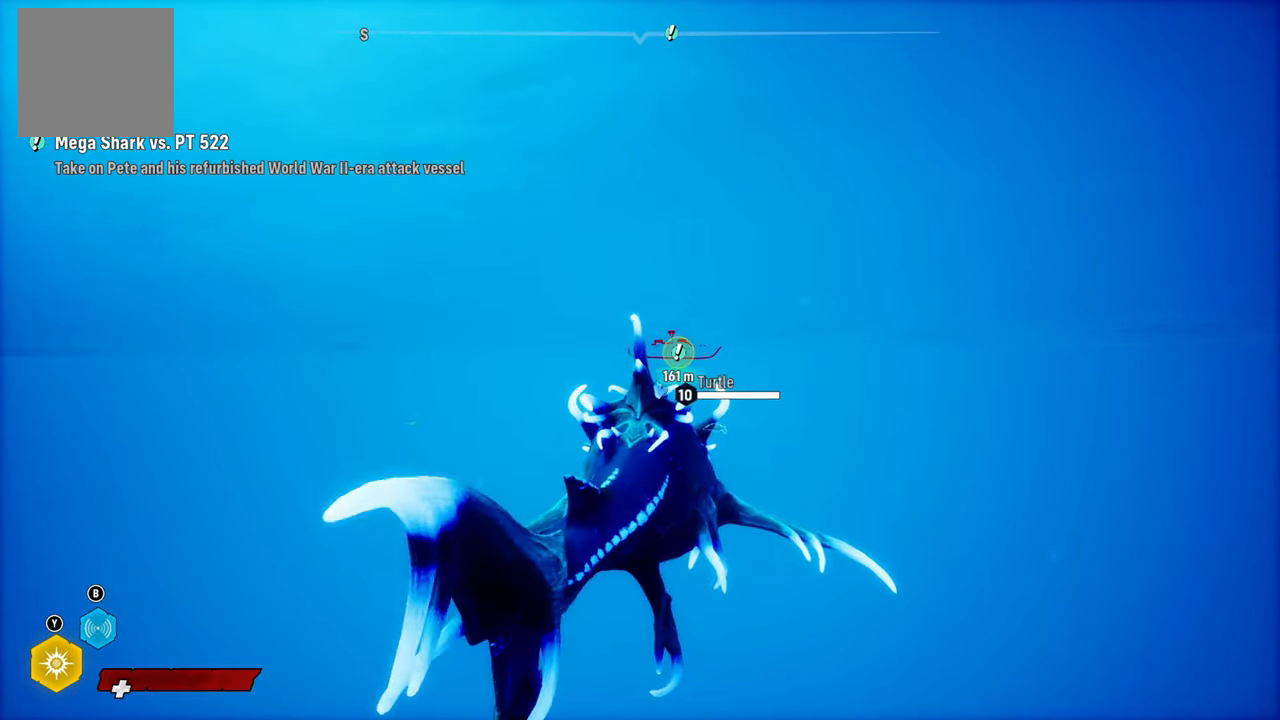
{"buttons": ["L2"], "left_stick": "up", "right_stick": "center", "events": []}
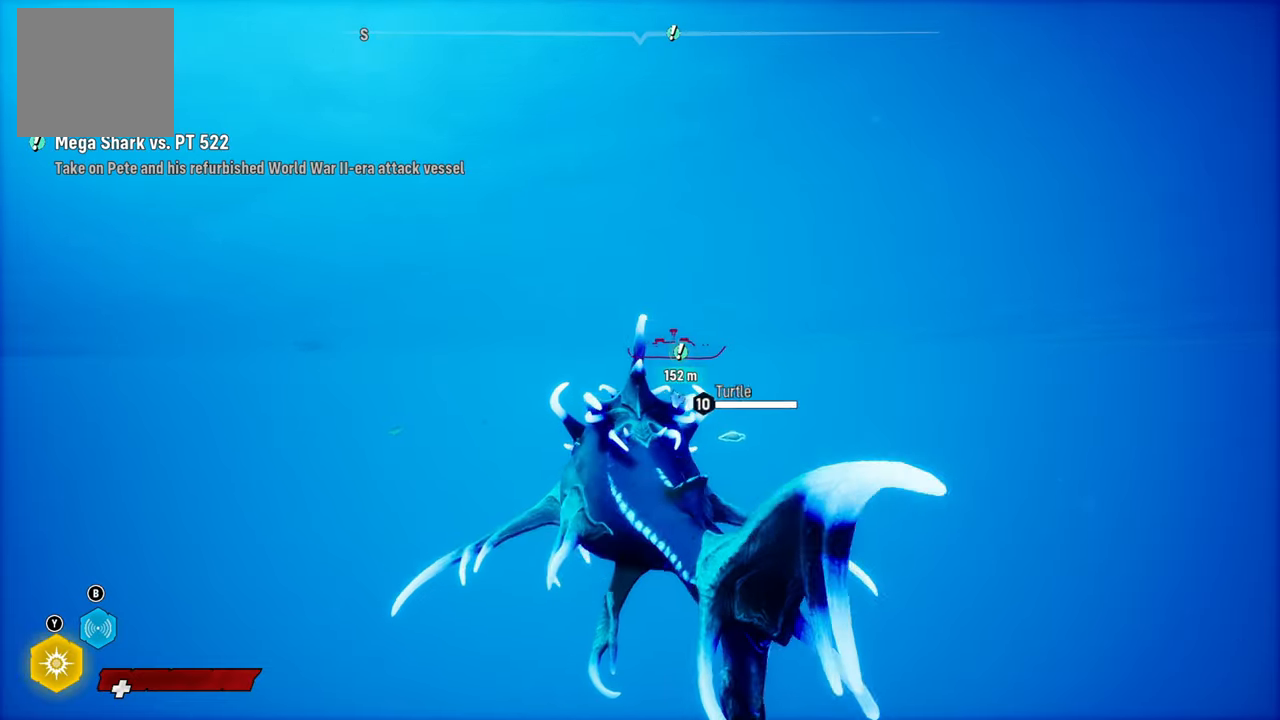
{"buttons": ["L2"], "left_stick": "up", "right_stick": "center", "events": []}
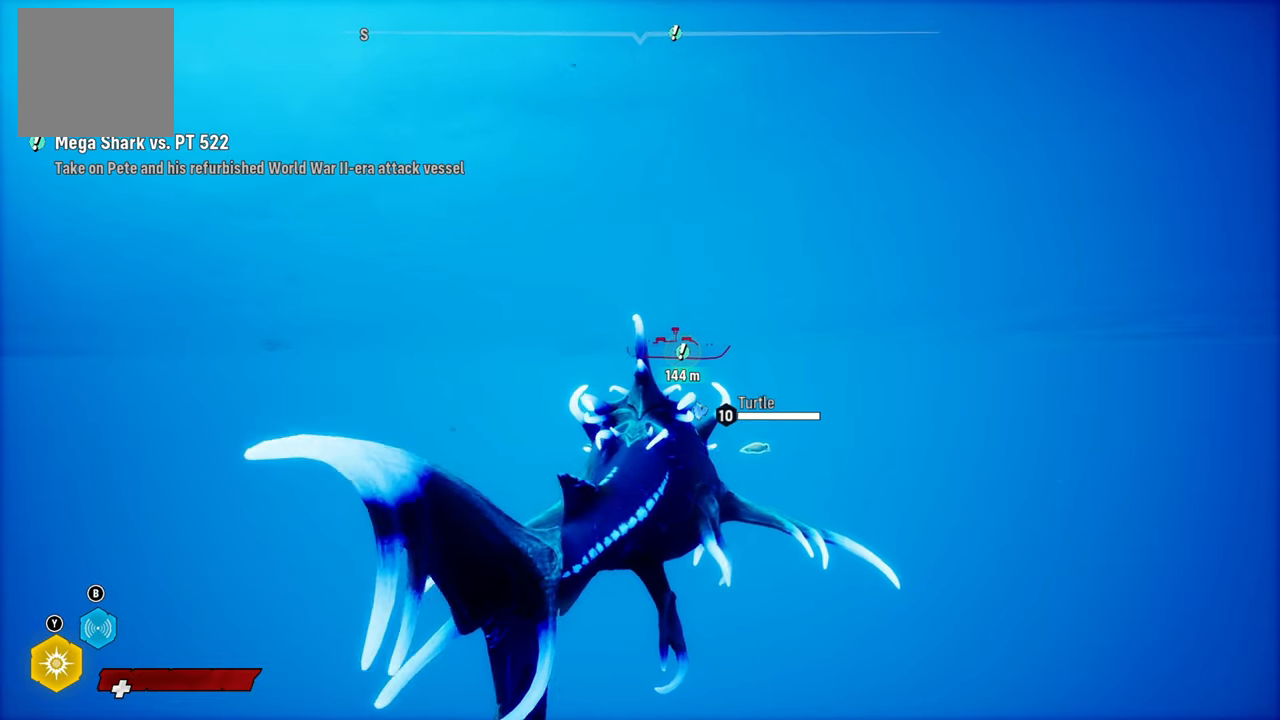
{"buttons": ["L2"], "left_stick": "up", "right_stick": "center", "events": [[340, "right_stick", "down-right"], [480, "right_stick", "center"]]}
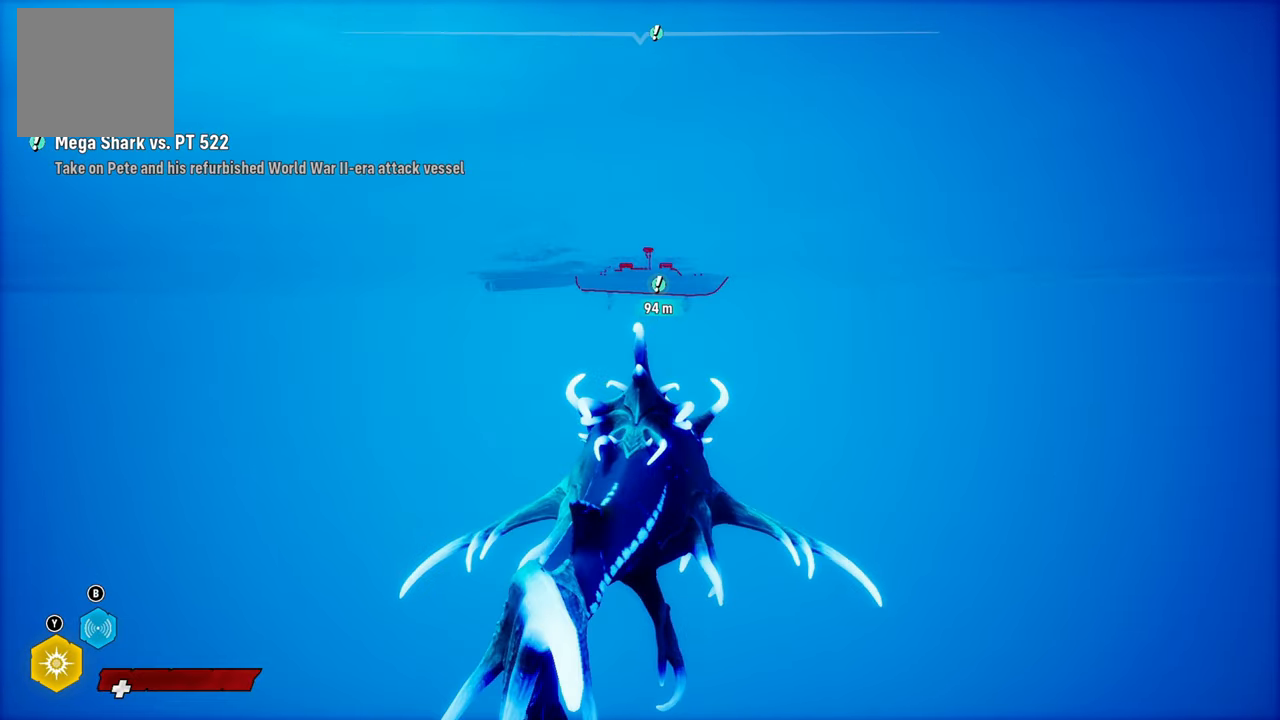
{"buttons": ["L2"], "left_stick": "up", "right_stick": "center", "events": []}
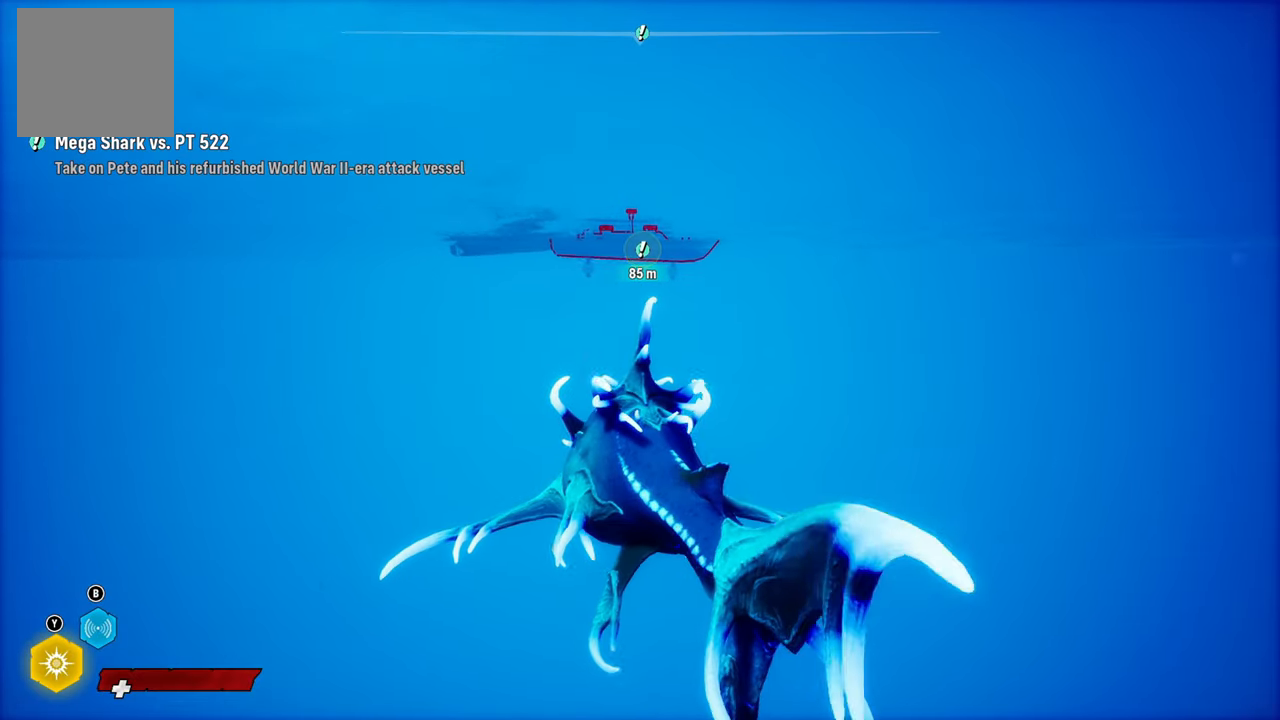
{"buttons": ["L2"], "left_stick": "up", "right_stick": "up", "events": [[460, "right_stick", "up"]]}
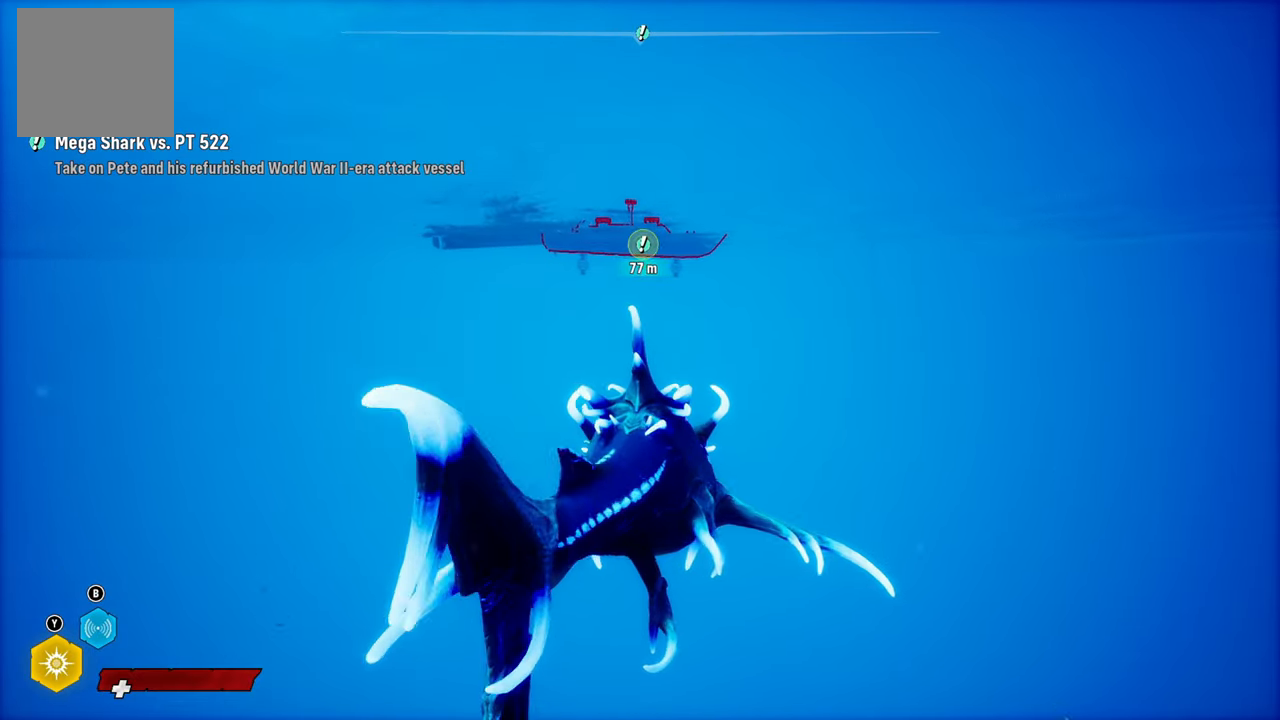
{"buttons": ["L2"], "left_stick": "up", "right_stick": "up", "events": [[140, "right_stick", "center"], [440, "right_stick", "up"]]}
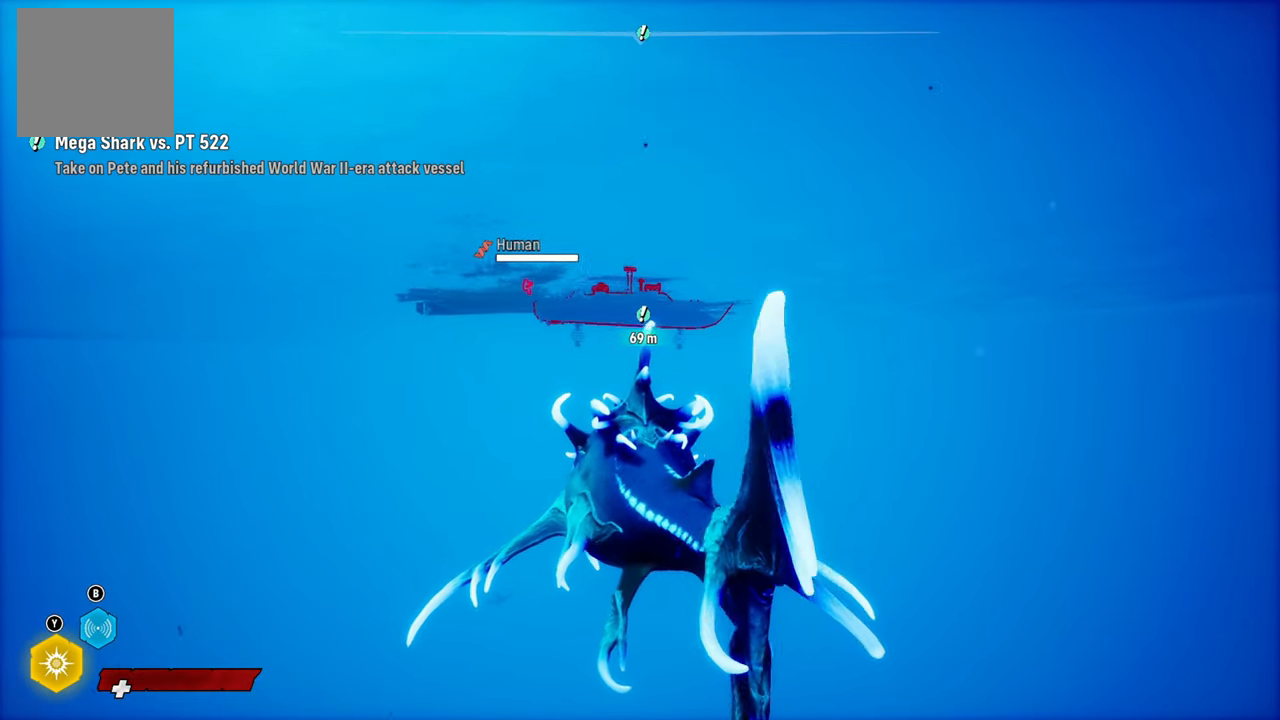
{"buttons": [], "left_stick": "center", "right_stick": "center", "events": [[120, "L2", "up"], [120, "left_stick", "center"], [120, "right_stick", "center"]]}